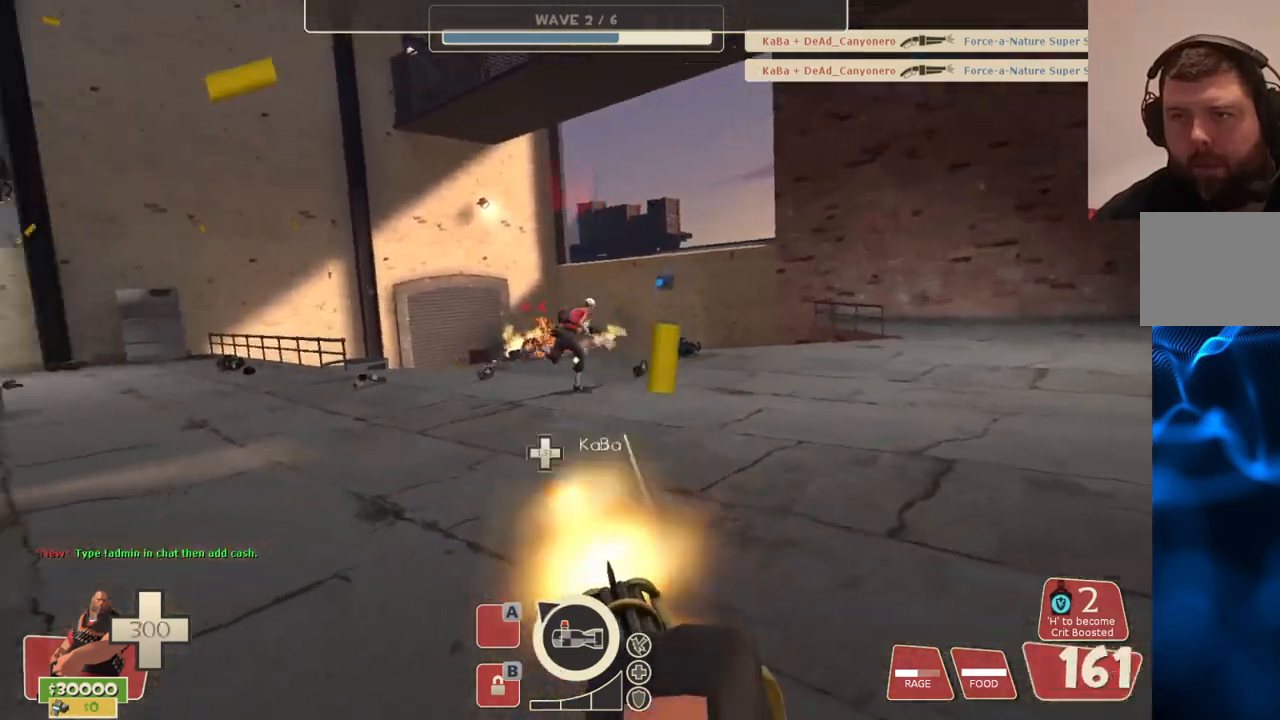
Gameplay with a controller (PlayStation layout); each line is a JSON object with the inputs held at the frame after it. "events" lists button and stick changes between this image and that frame as [ms after this image, input, new state], when the widget could be followed in between.
{"buttons": ["L2", "R2"], "left_stick": "up", "right_stick": "center", "events": []}
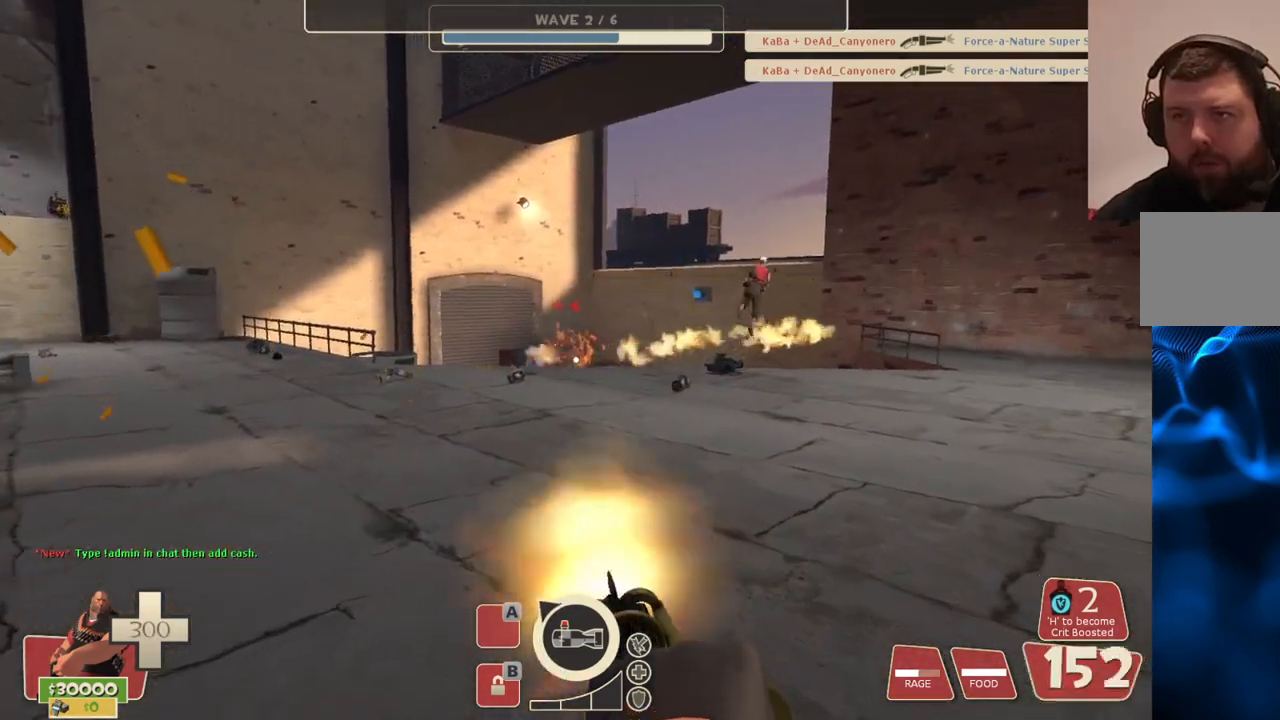
{"buttons": ["L2", "R2"], "left_stick": "up", "right_stick": "center", "events": []}
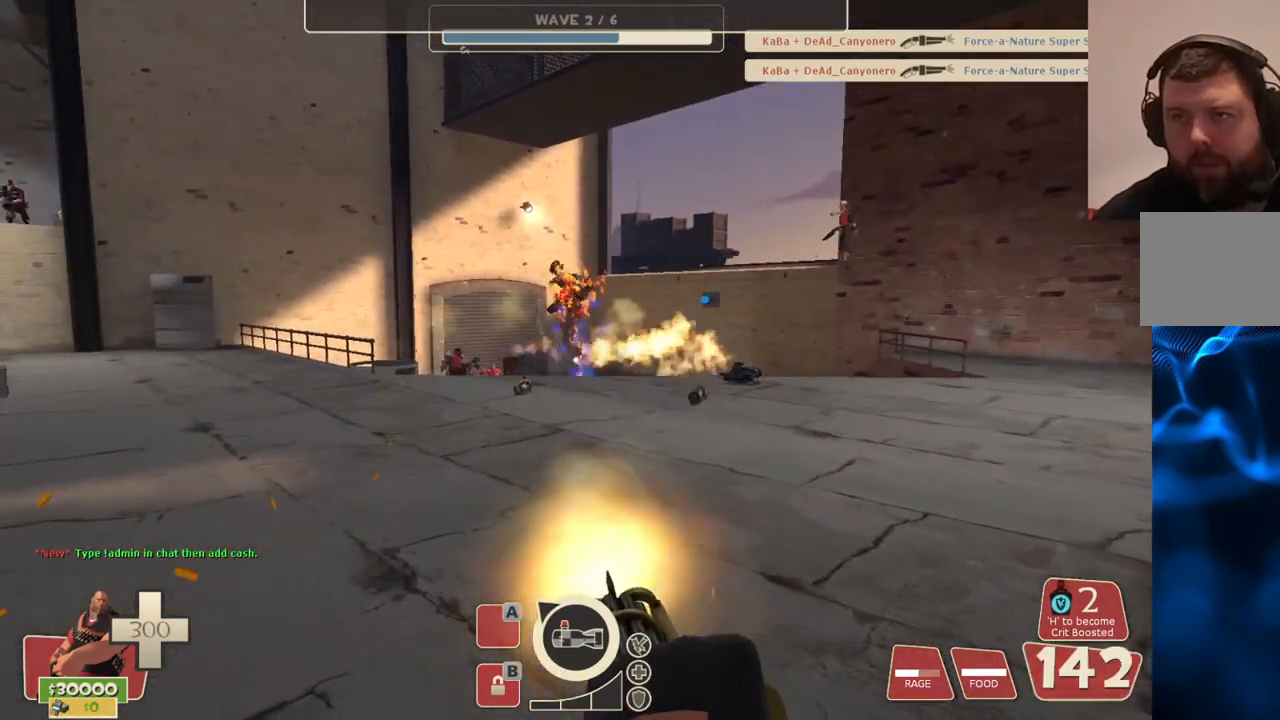
{"buttons": ["L2", "R2"], "left_stick": "up", "right_stick": "center", "events": [[367, "right_stick", "left"], [467, "right_stick", "center"]]}
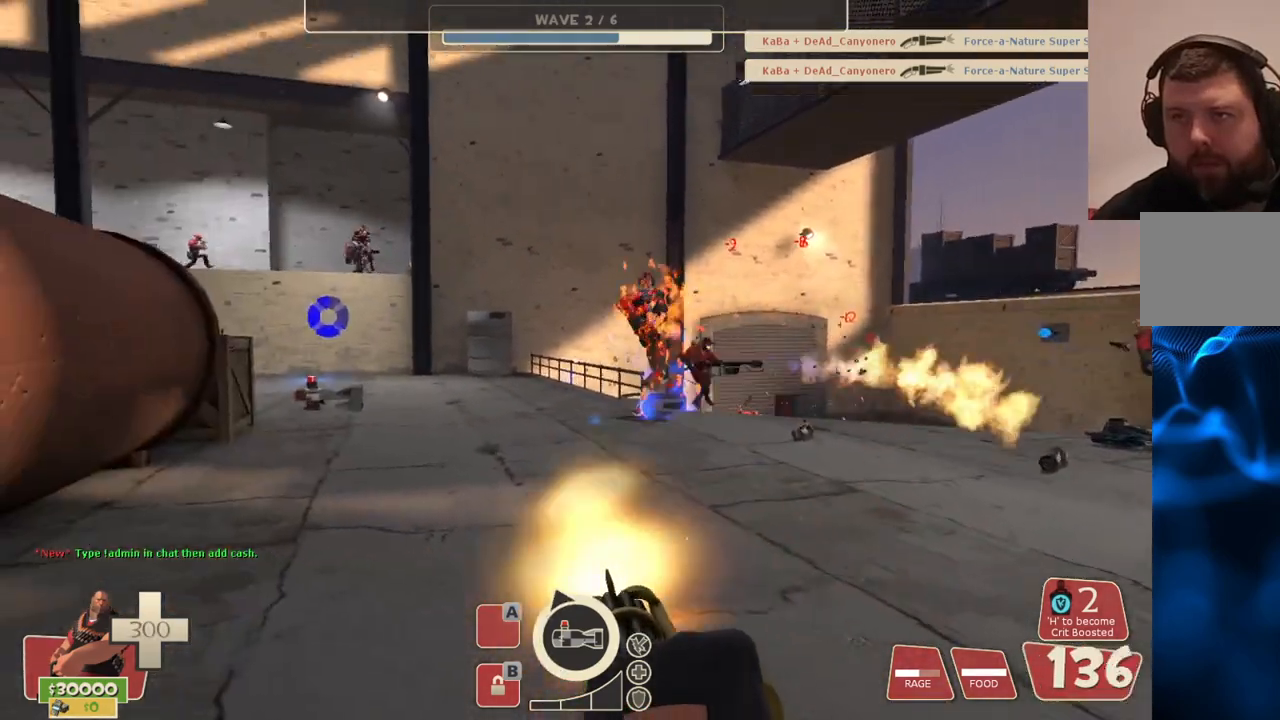
{"buttons": ["L2", "R2"], "left_stick": "up", "right_stick": "center", "events": []}
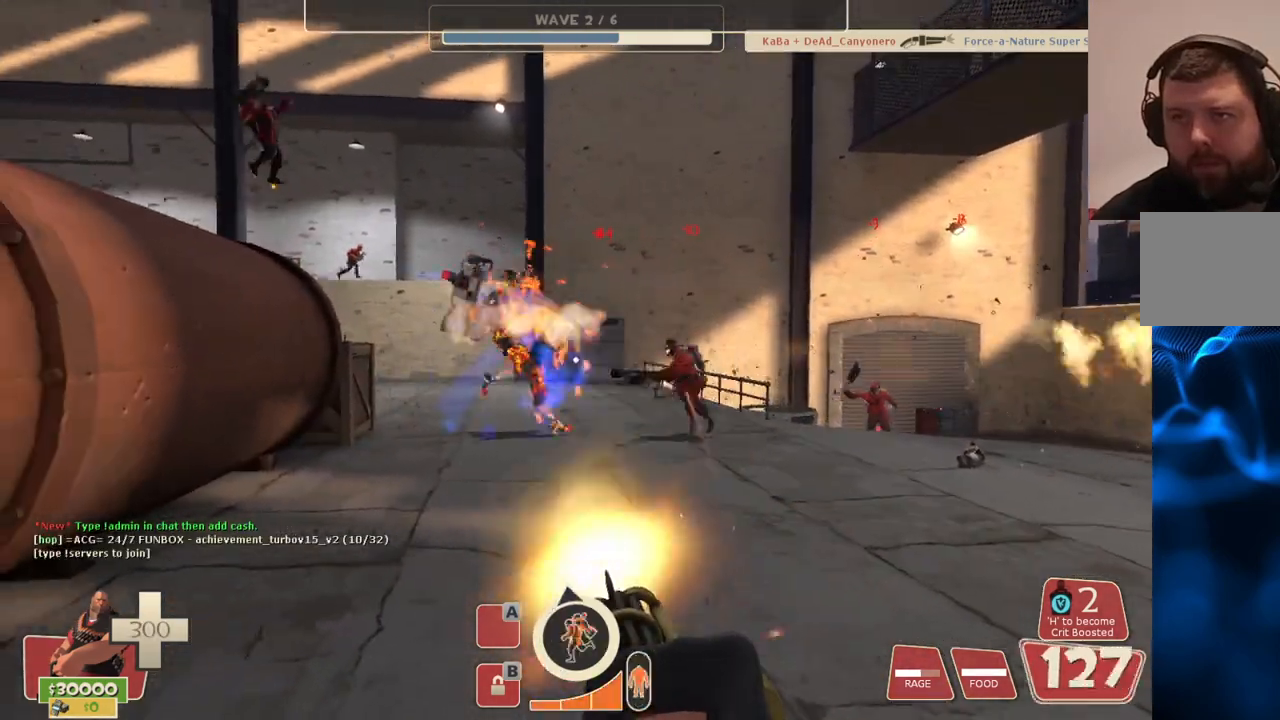
{"buttons": ["L2", "R2"], "left_stick": "up", "right_stick": "center", "events": []}
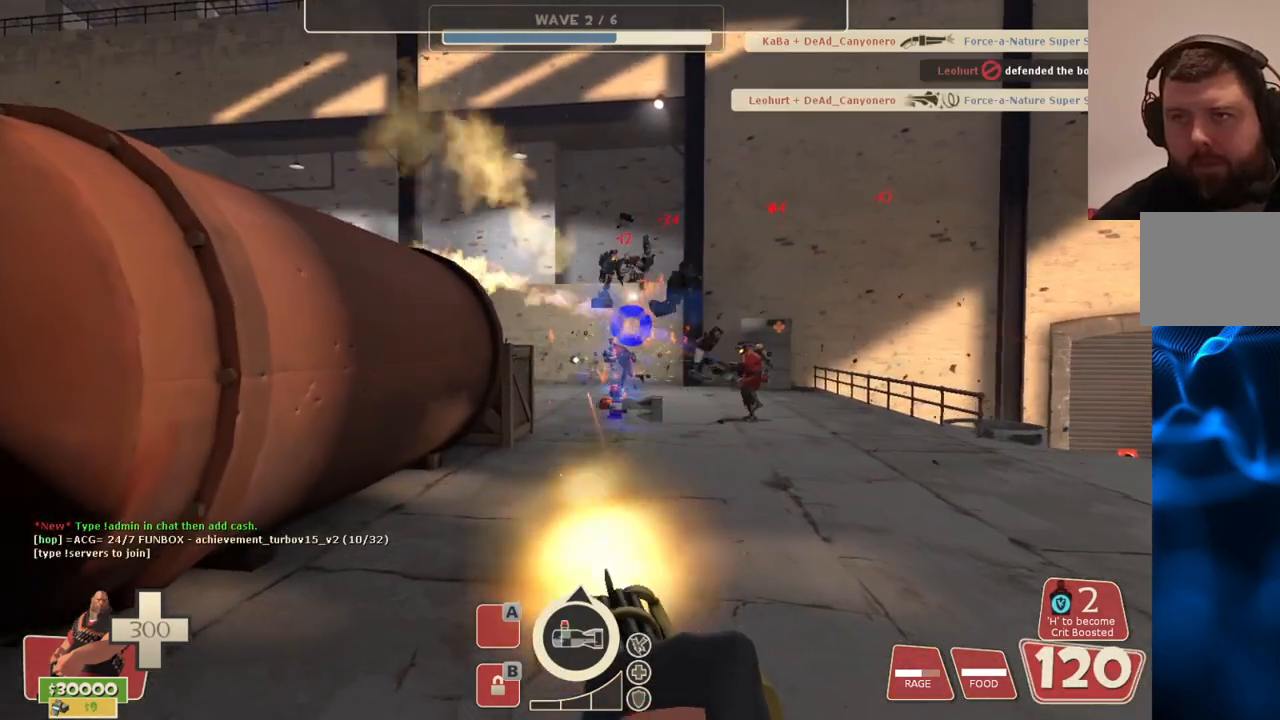
{"buttons": ["L2"], "left_stick": "up", "right_stick": "center", "events": [[300, "right_stick", "right"], [367, "R2", "up"], [367, "right_stick", "center"]]}
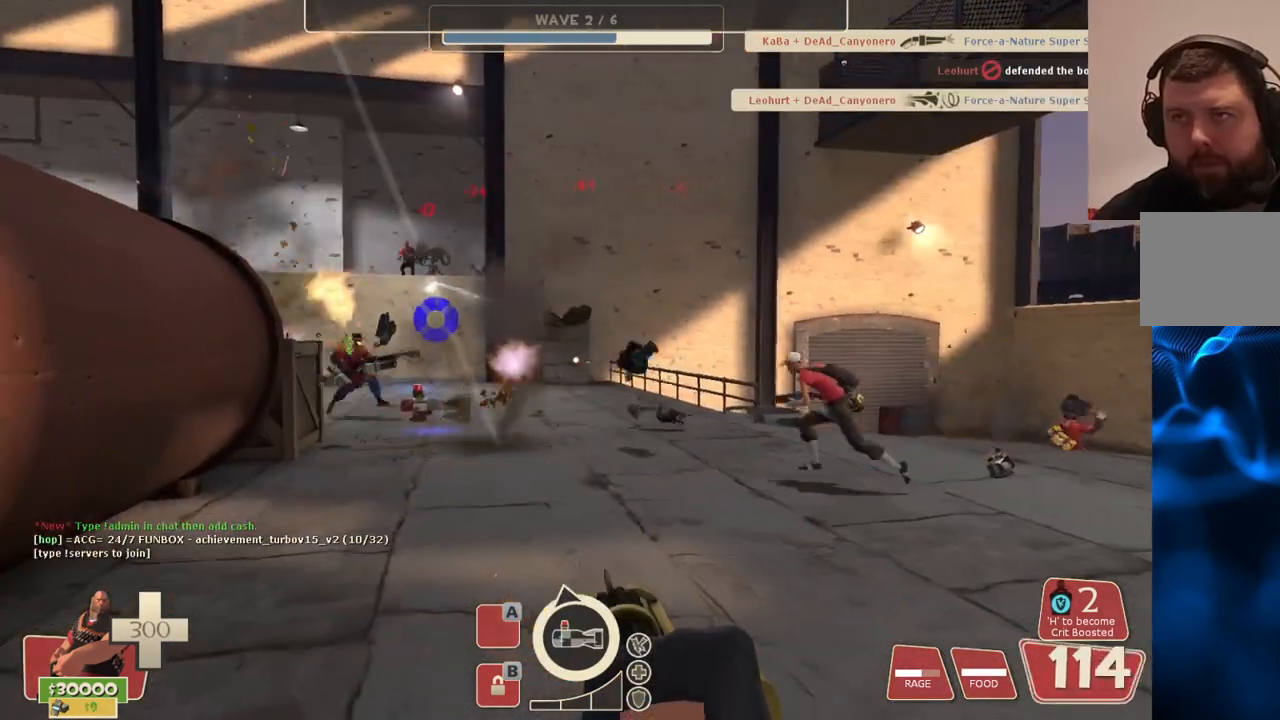
{"buttons": ["L2"], "left_stick": "up", "right_stick": "center", "events": [[67, "right_stick", "right"], [200, "right_stick", "center"]]}
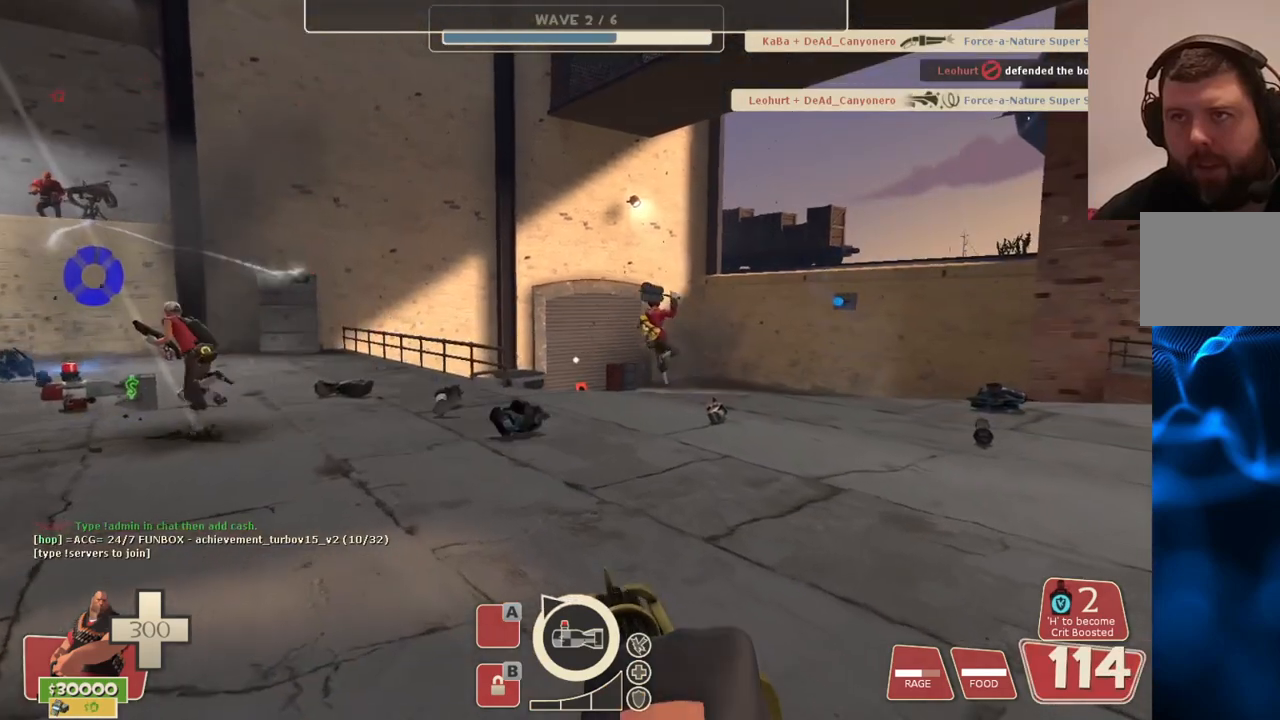
{"buttons": ["L2"], "left_stick": "up", "right_stick": "center", "events": []}
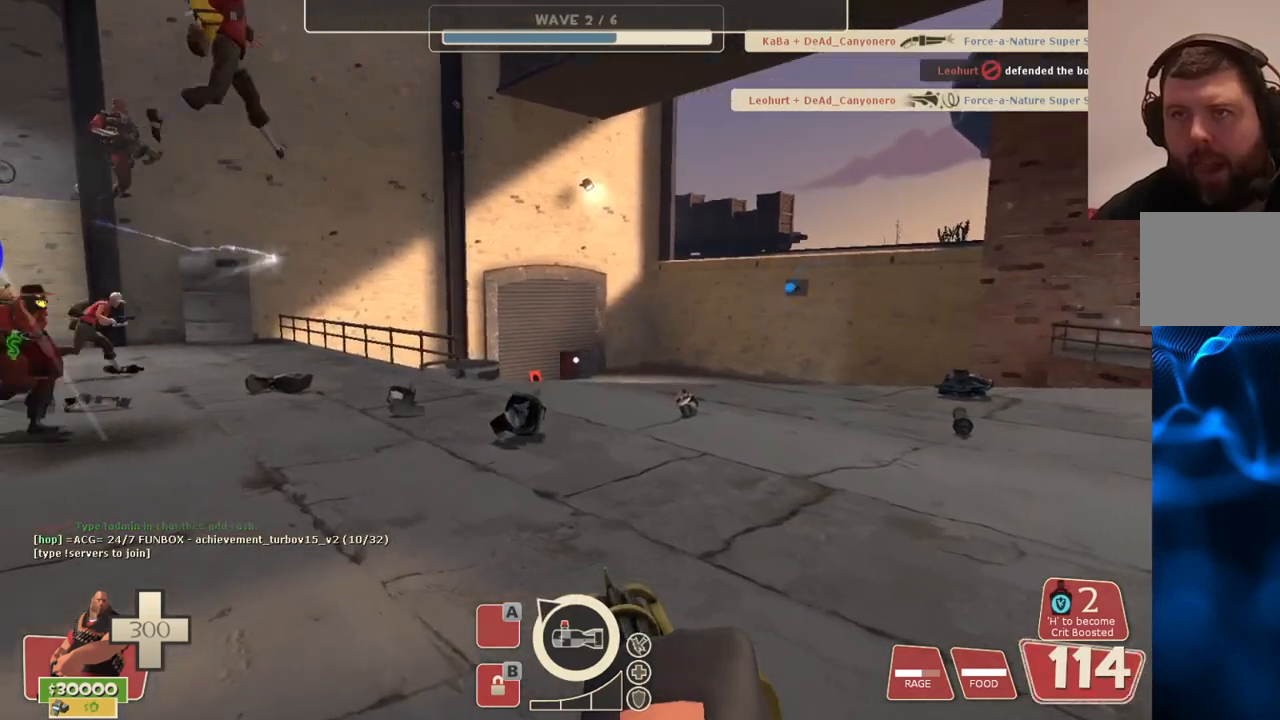
{"buttons": ["L2"], "left_stick": "up", "right_stick": "center", "events": []}
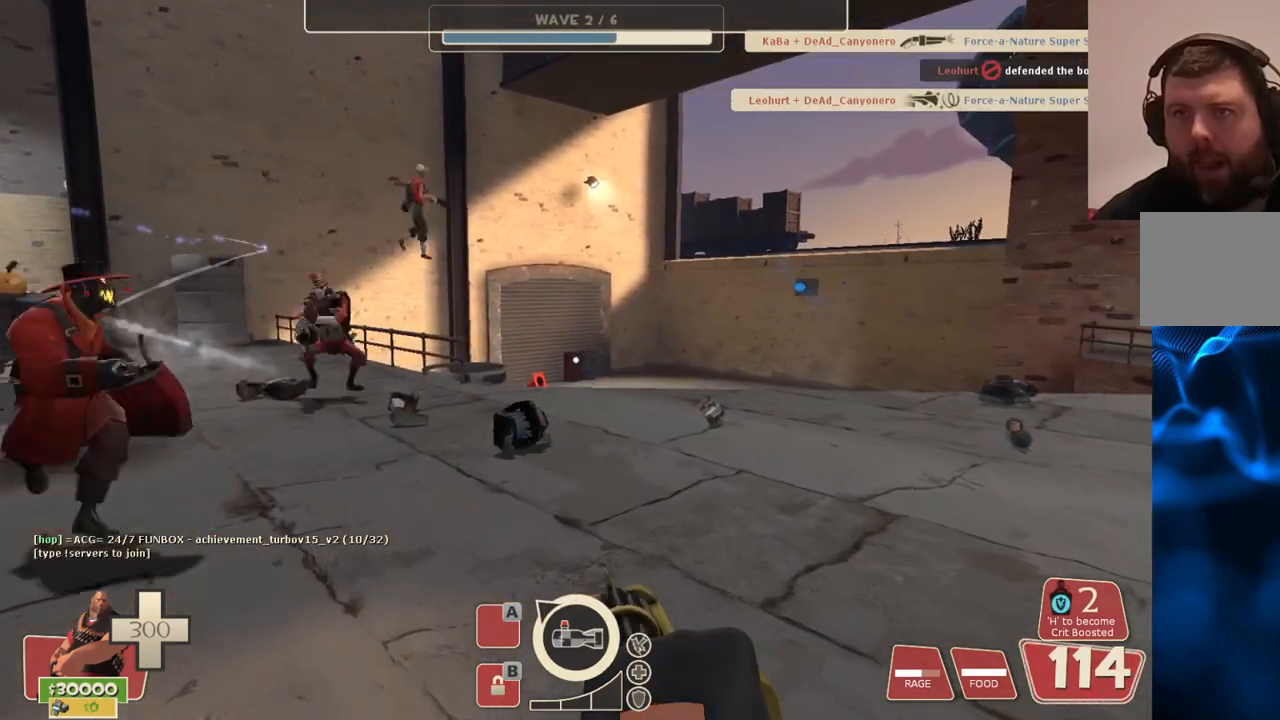
{"buttons": ["L2"], "left_stick": "up", "right_stick": "center", "events": []}
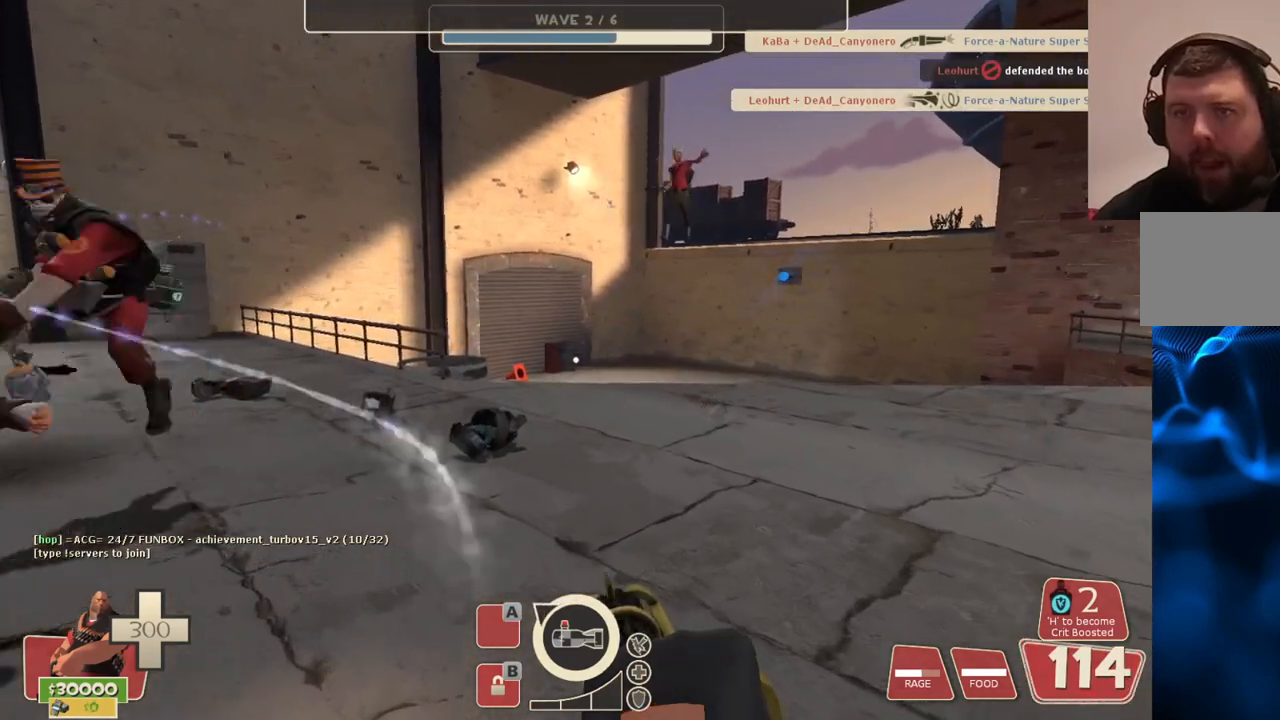
{"buttons": ["L2"], "left_stick": "up", "right_stick": "center", "events": []}
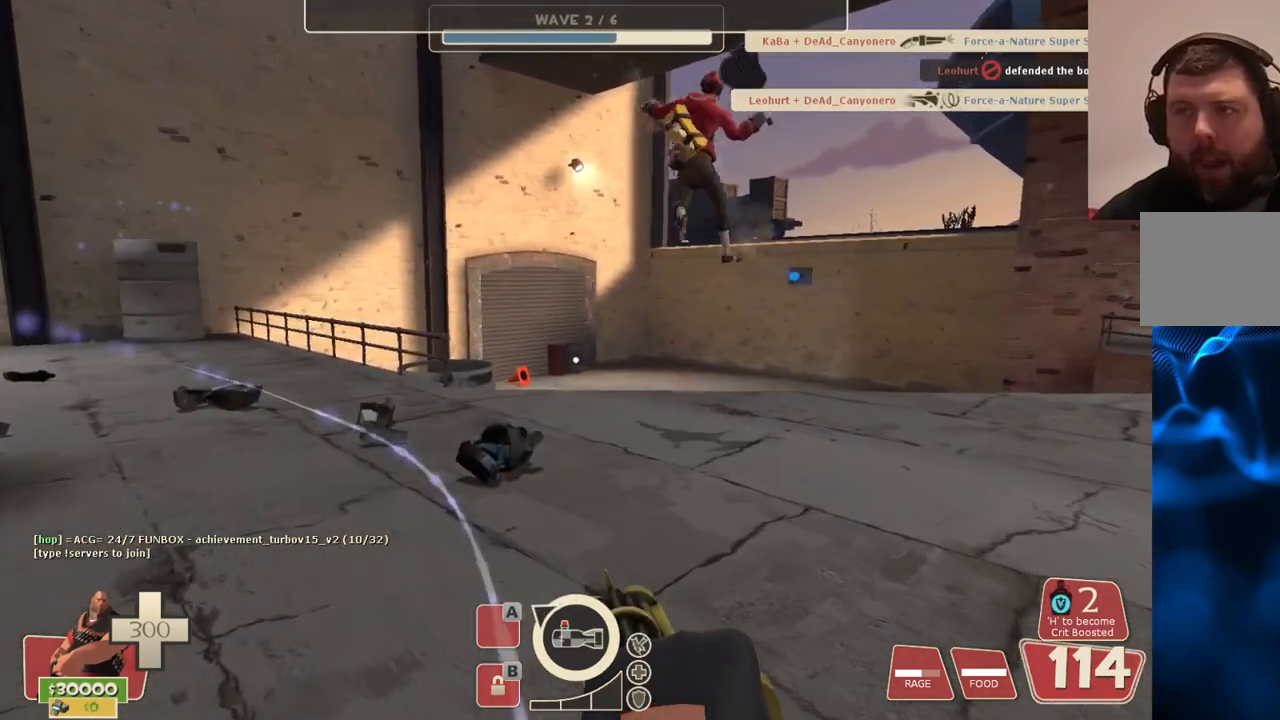
{"buttons": ["L2"], "left_stick": "up-left", "right_stick": "center", "events": [[350, "left_stick", "up-left"]]}
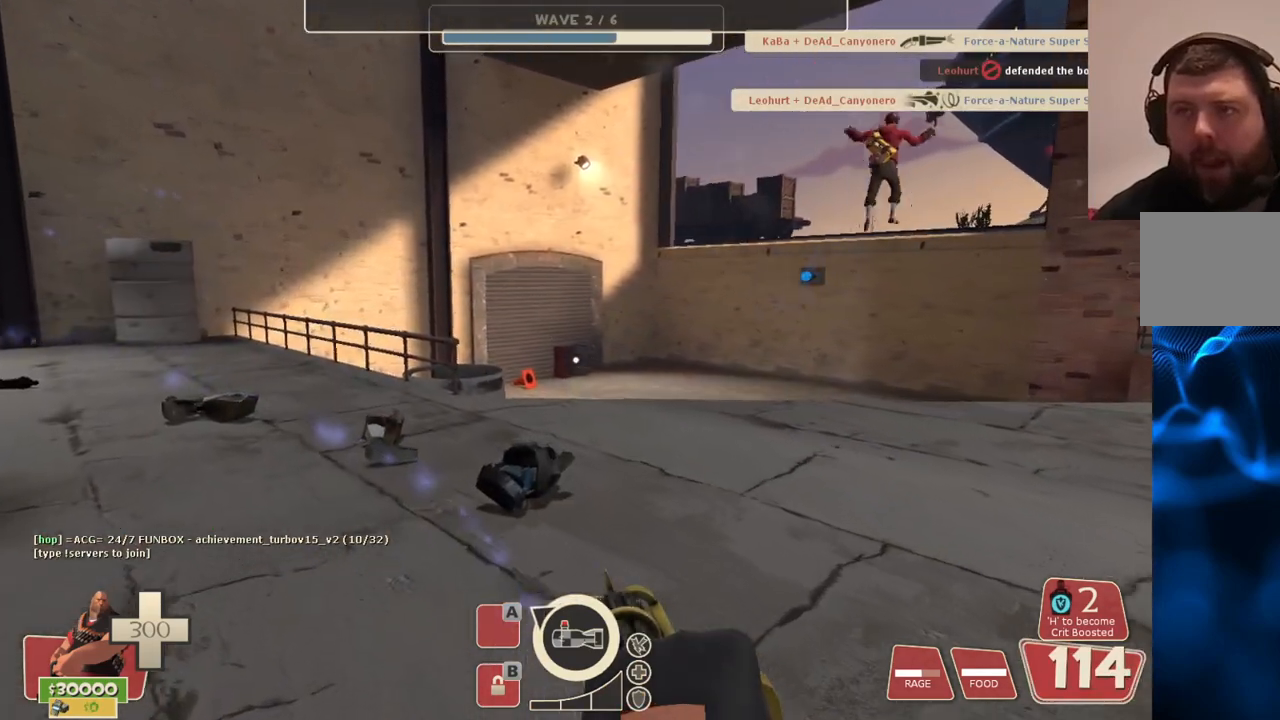
{"buttons": ["L2"], "left_stick": "up-left", "right_stick": "center", "events": []}
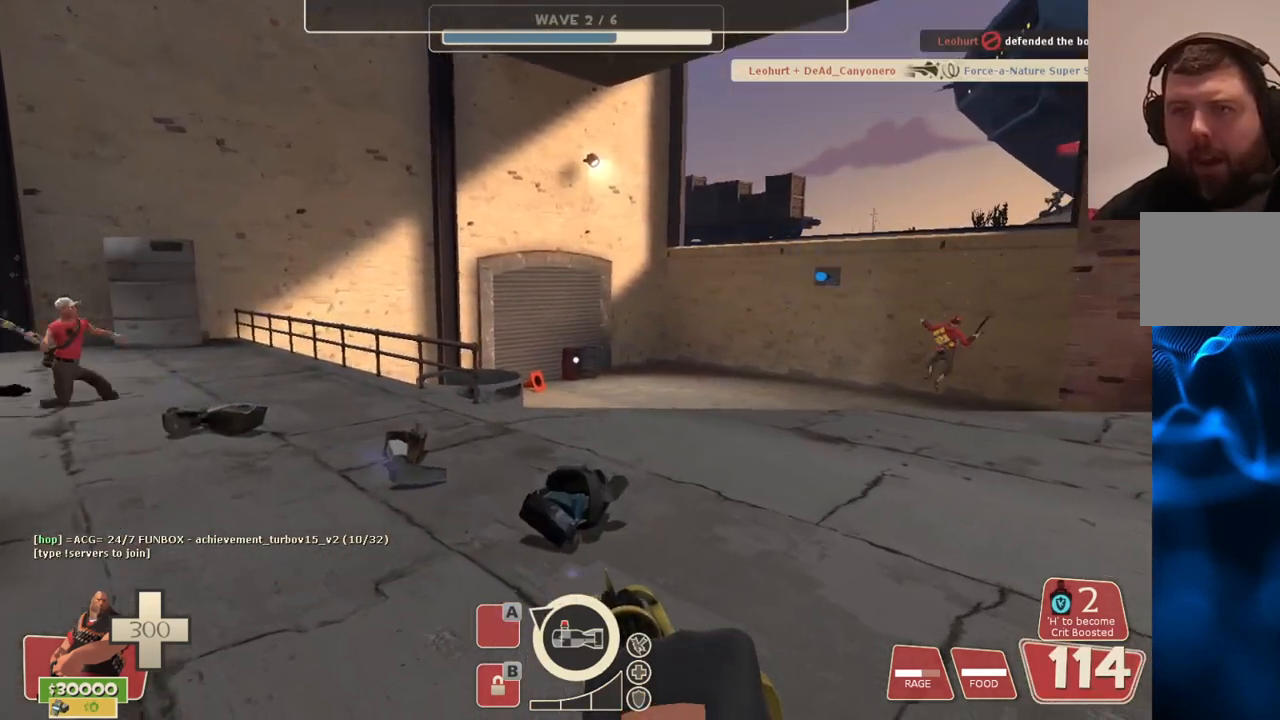
{"buttons": ["L2"], "left_stick": "up-left", "right_stick": "center", "events": []}
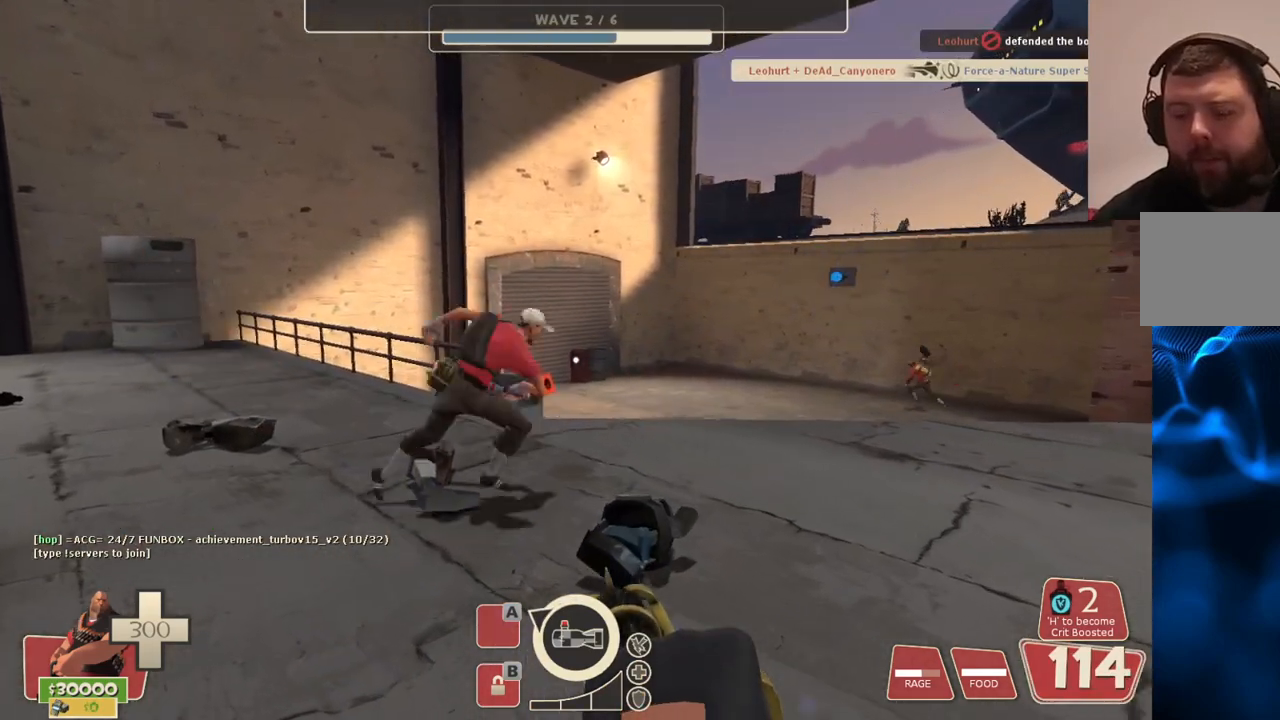
{"buttons": ["L2"], "left_stick": "up-right", "right_stick": "center", "events": [[183, "left_stick", "up"], [183, "right_stick", "left"], [300, "left_stick", "up-right"], [350, "right_stick", "center"]]}
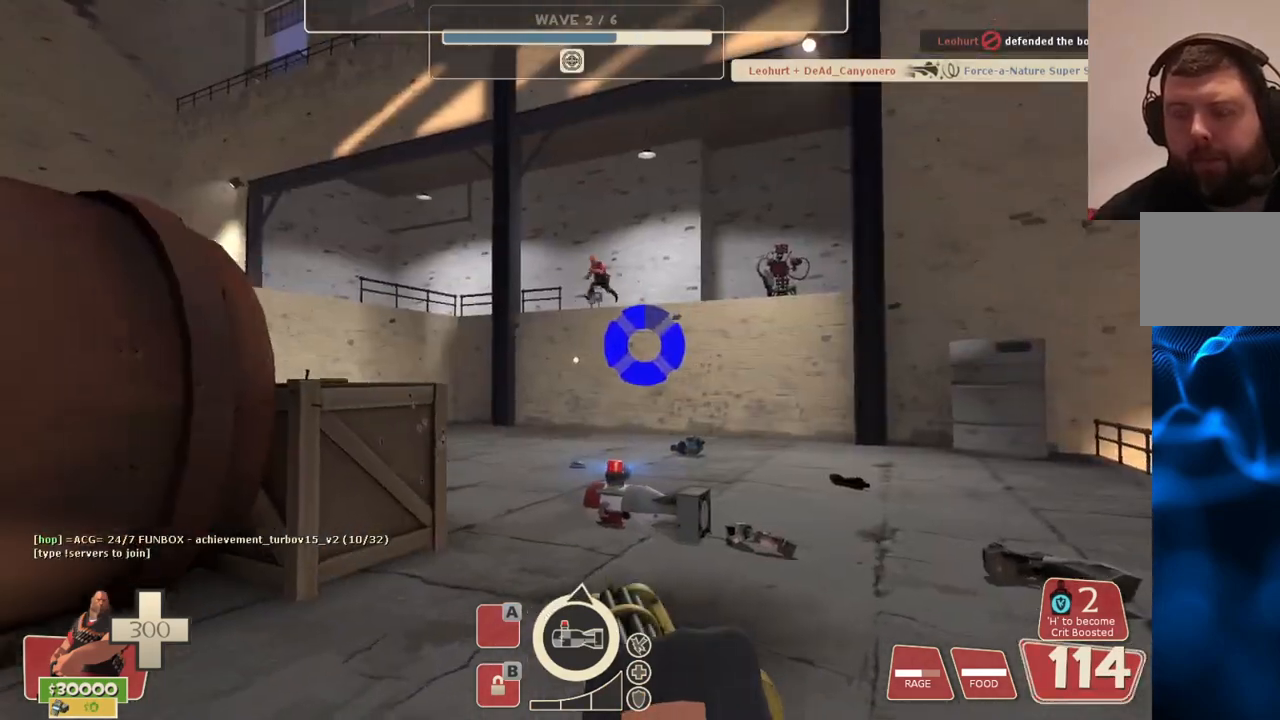
{"buttons": ["L2"], "left_stick": "up-right", "right_stick": "center", "events": []}
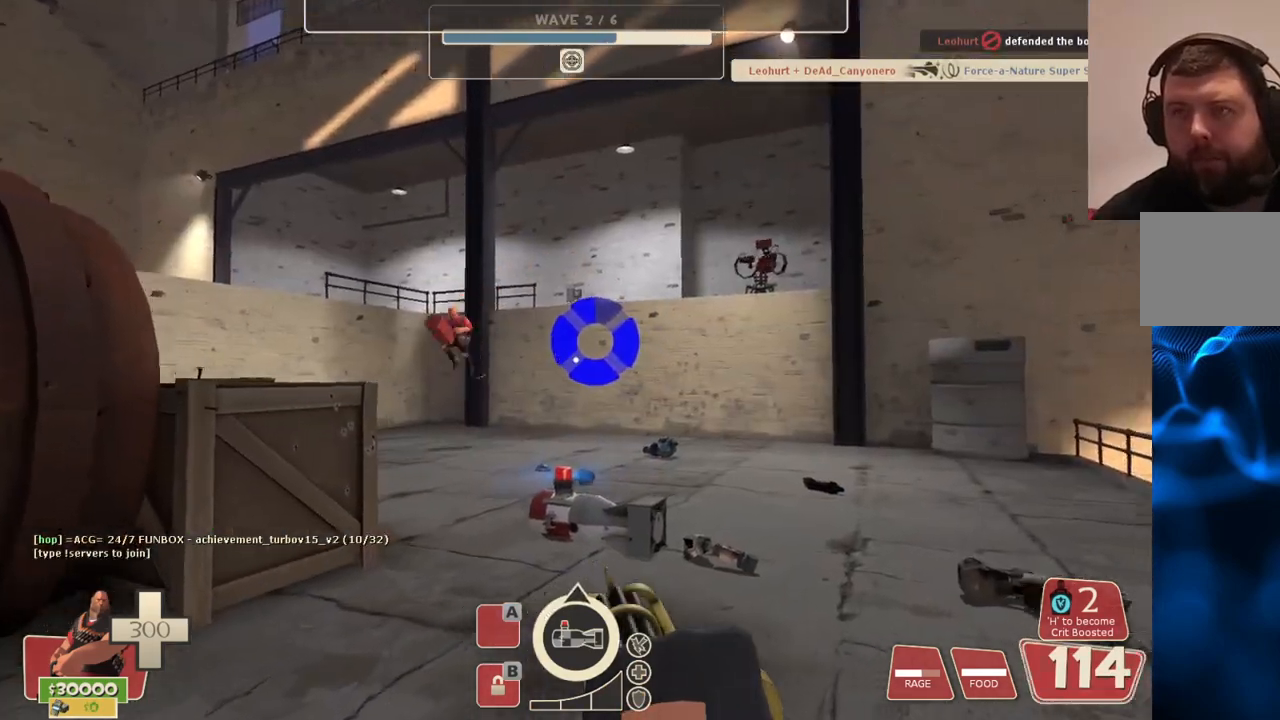
{"buttons": ["L2"], "left_stick": "up", "right_stick": "center", "events": [[17, "right_stick", "right"], [50, "left_stick", "up"], [217, "right_stick", "center"]]}
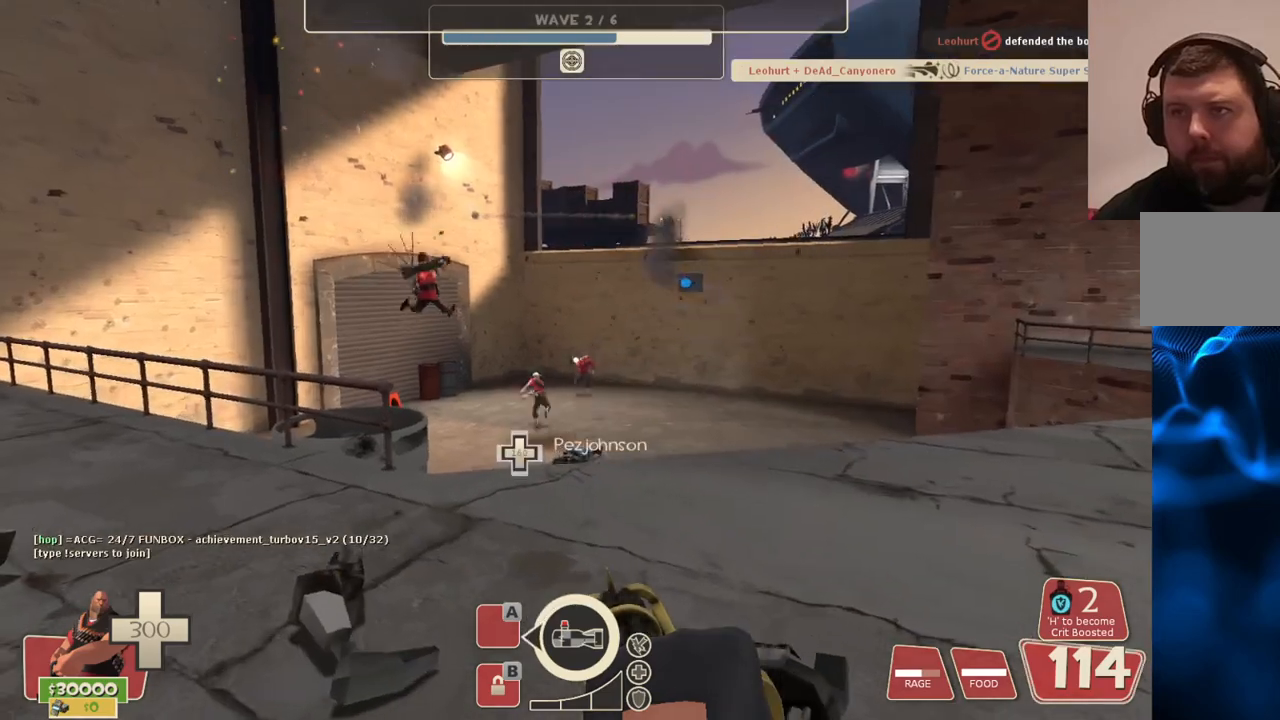
{"buttons": ["L2"], "left_stick": "up", "right_stick": "center", "events": []}
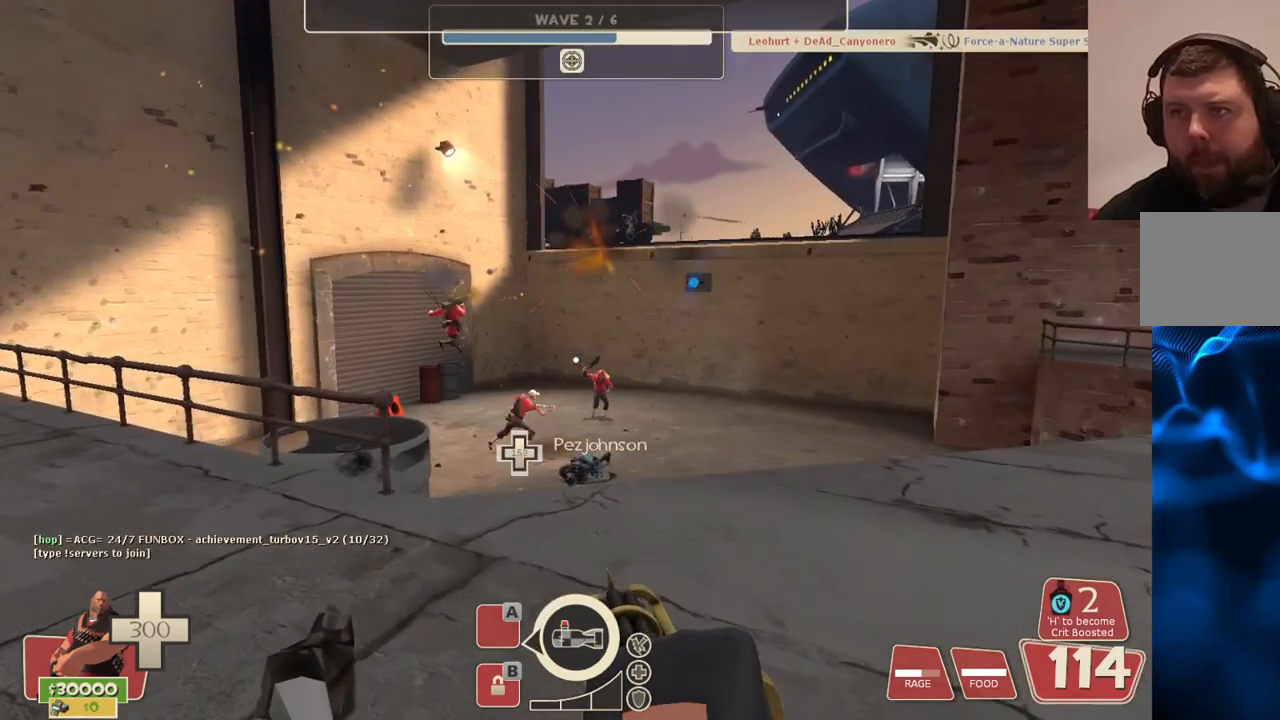
{"buttons": ["L2"], "left_stick": "up", "right_stick": "center", "events": []}
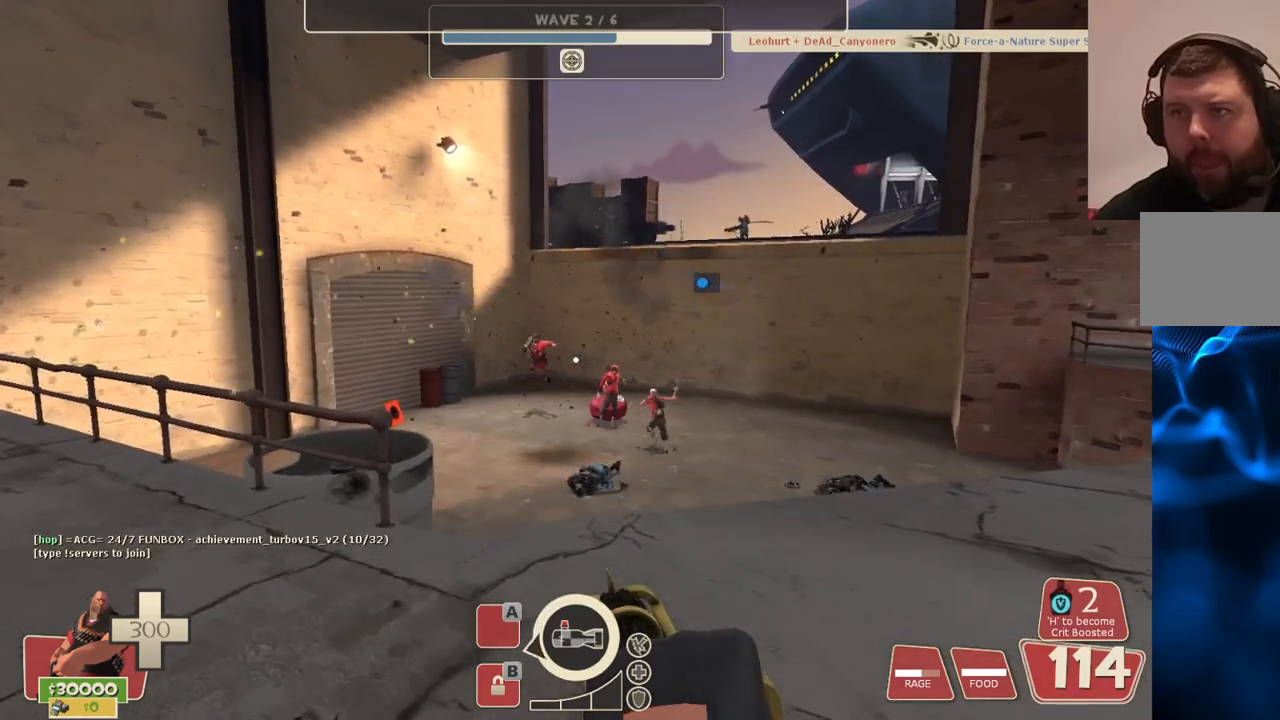
{"buttons": ["L2"], "left_stick": "up", "right_stick": "center", "events": []}
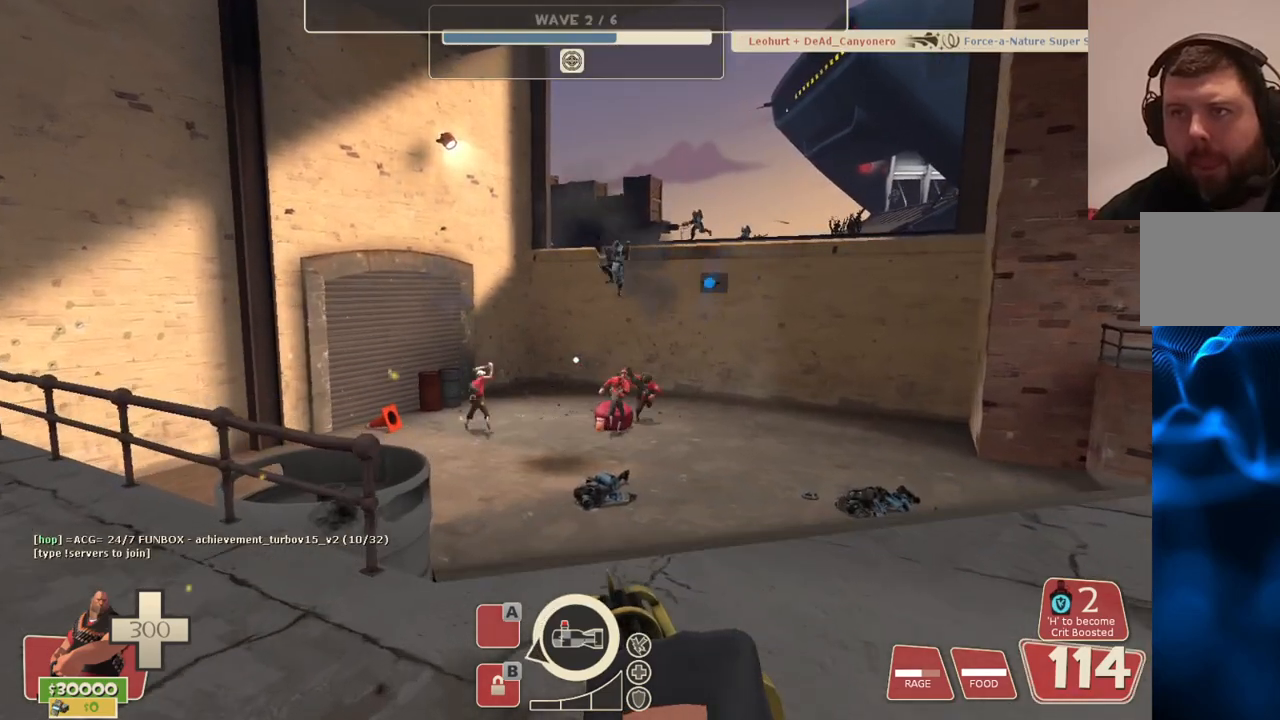
{"buttons": ["L2", "R2"], "left_stick": "up", "right_stick": "center", "events": [[117, "R2", "down"]]}
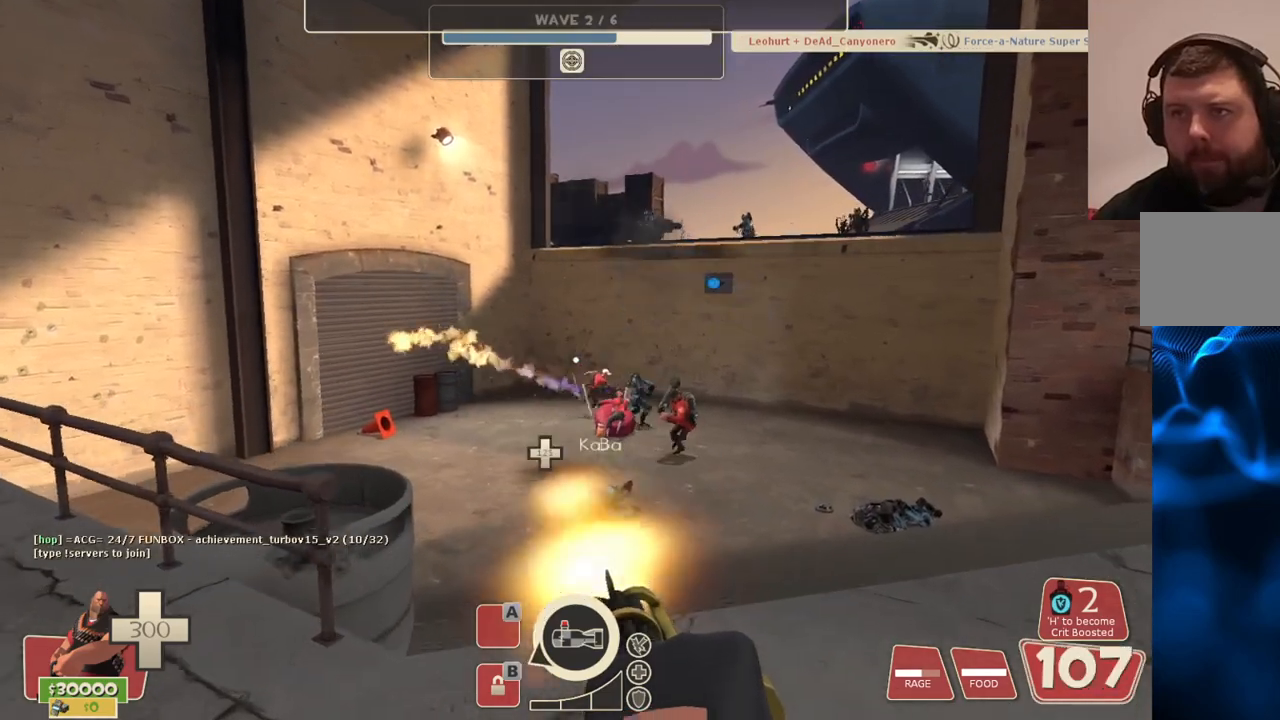
{"buttons": ["L2", "R2"], "left_stick": "up", "right_stick": "center", "events": []}
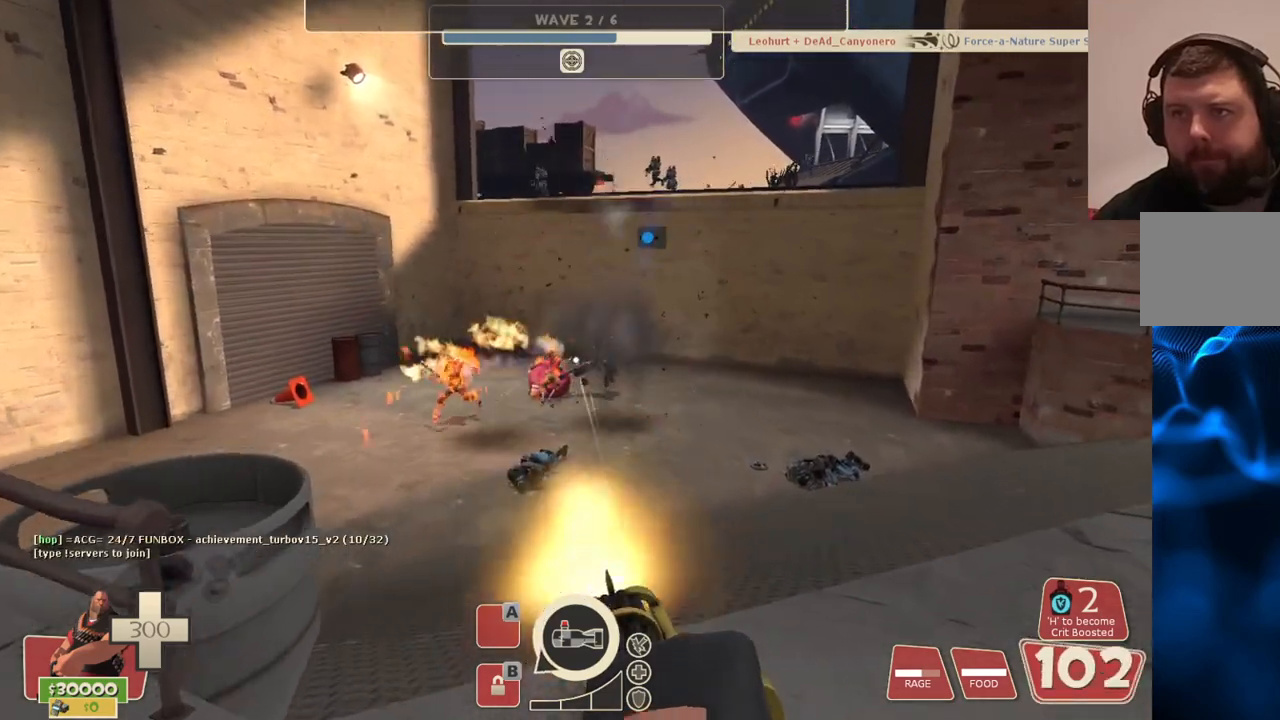
{"buttons": ["L2", "R2"], "left_stick": "up", "right_stick": "center", "events": []}
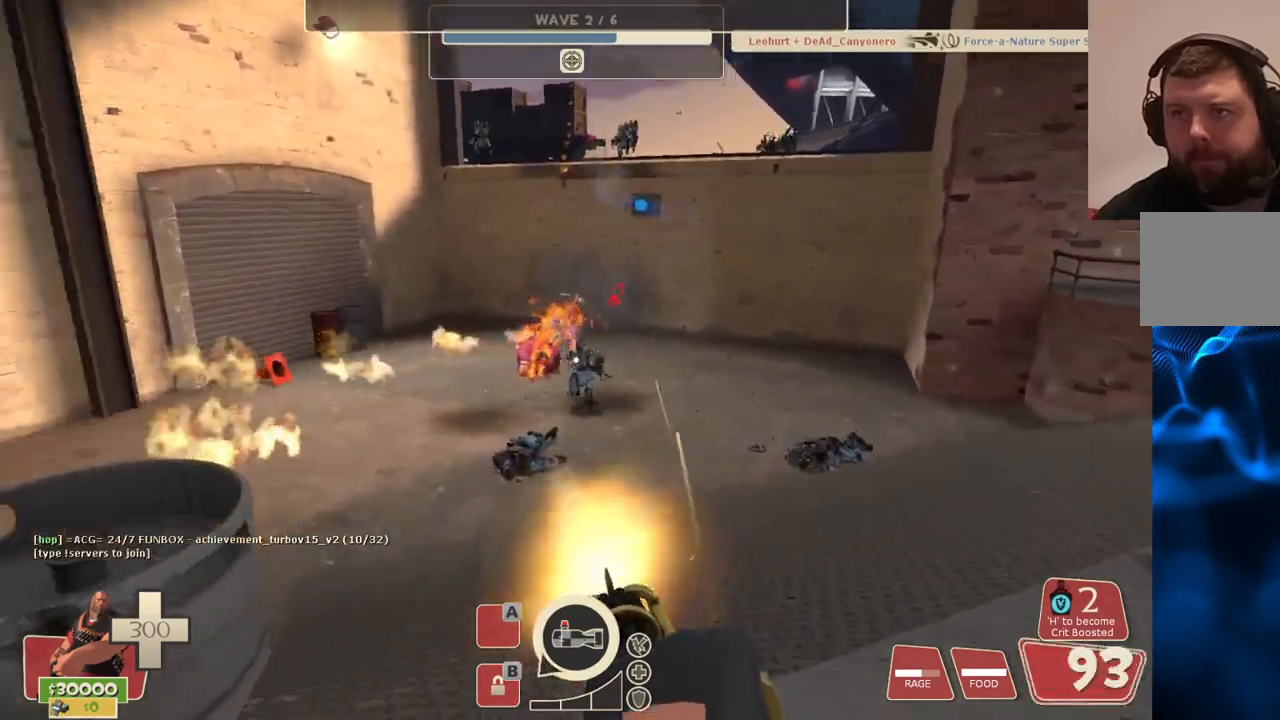
{"buttons": ["L2", "R2"], "left_stick": "up", "right_stick": "center", "events": []}
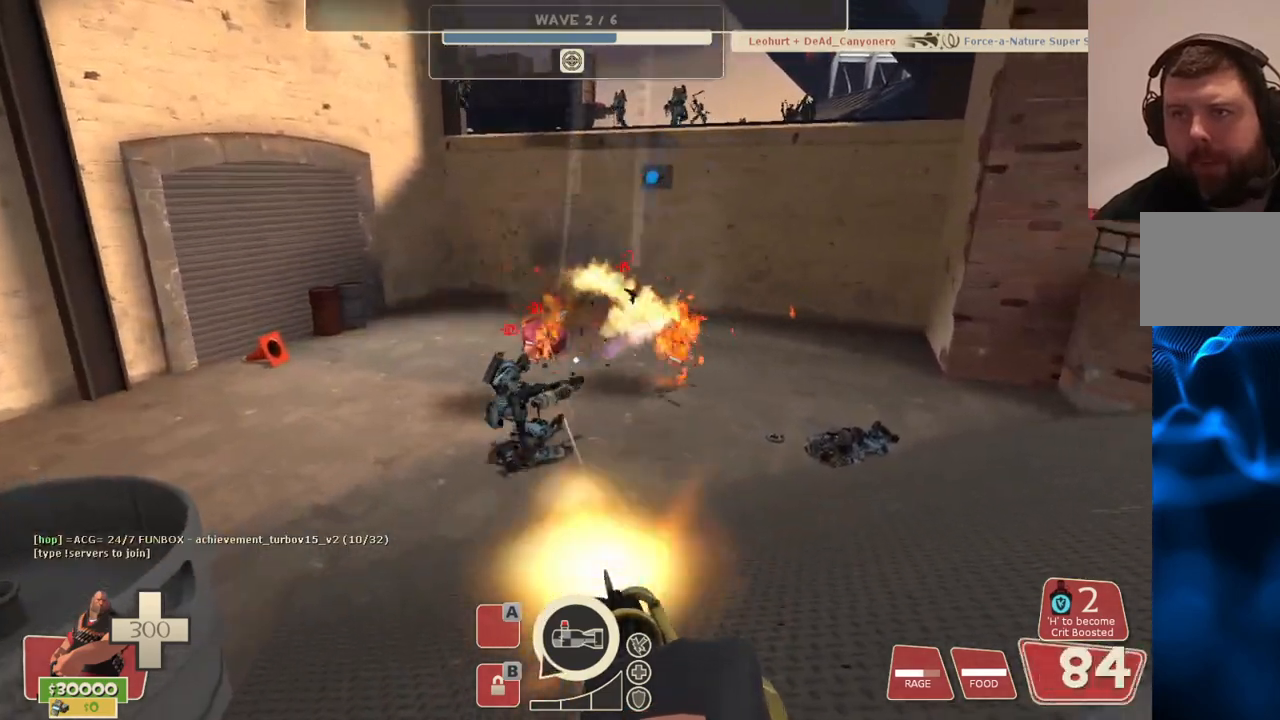
{"buttons": ["L2", "R2"], "left_stick": "up", "right_stick": "center", "events": []}
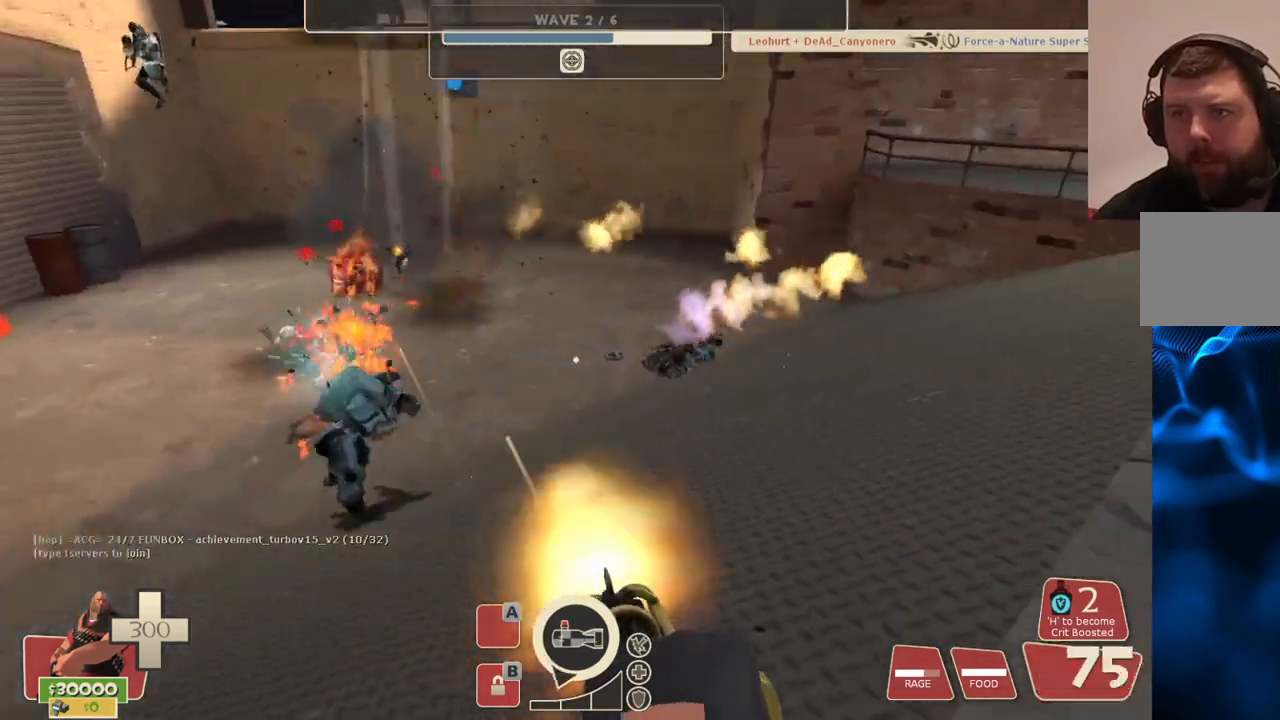
{"buttons": ["L2", "R2"], "left_stick": "center", "right_stick": "center", "events": [[17, "left_stick", "center"], [233, "right_stick", "left"], [333, "right_stick", "center"]]}
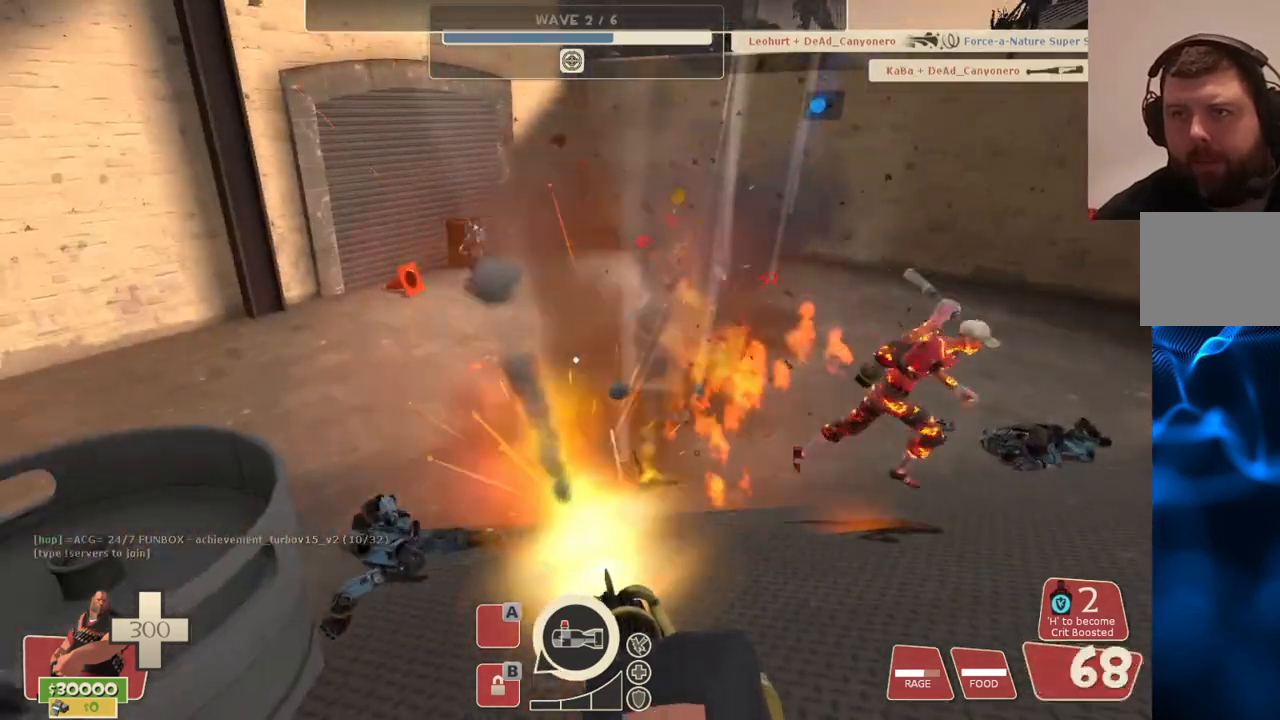
{"buttons": ["L2", "R2"], "left_stick": "center", "right_stick": "center", "events": [[33, "R2", "up"], [200, "R2", "down"]]}
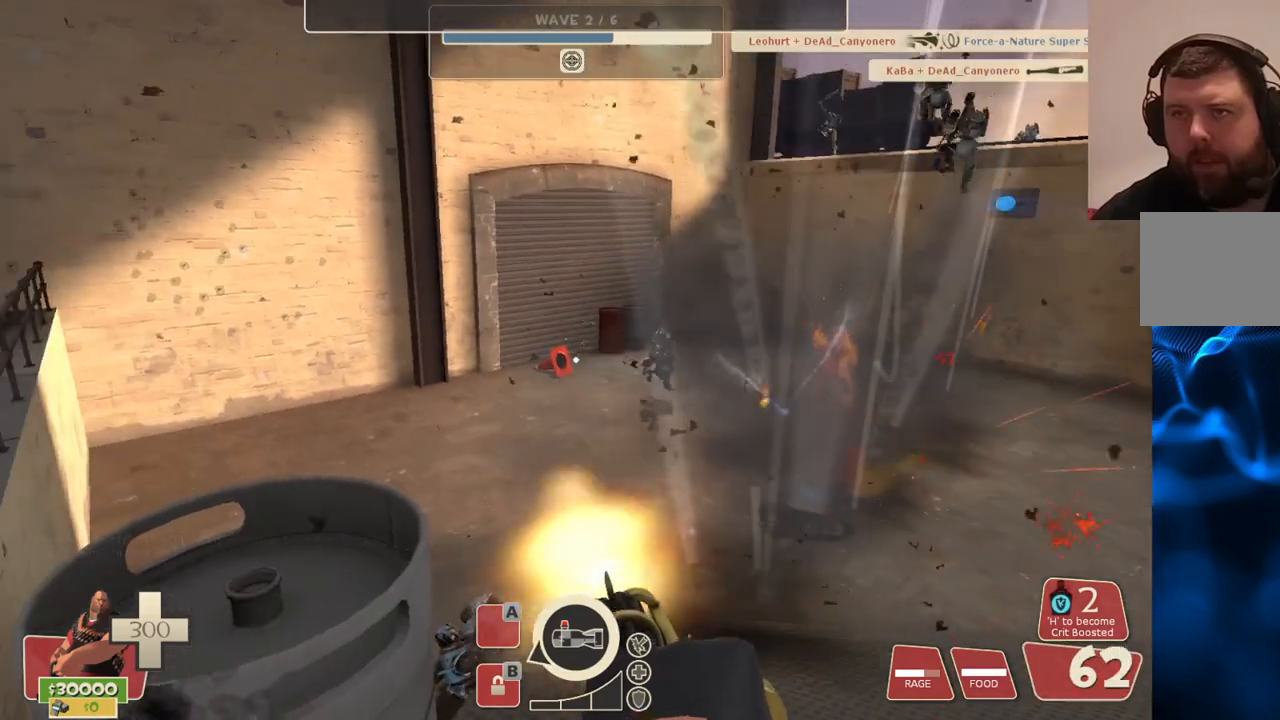
{"buttons": ["L2", "R2"], "left_stick": "center", "right_stick": "center", "events": []}
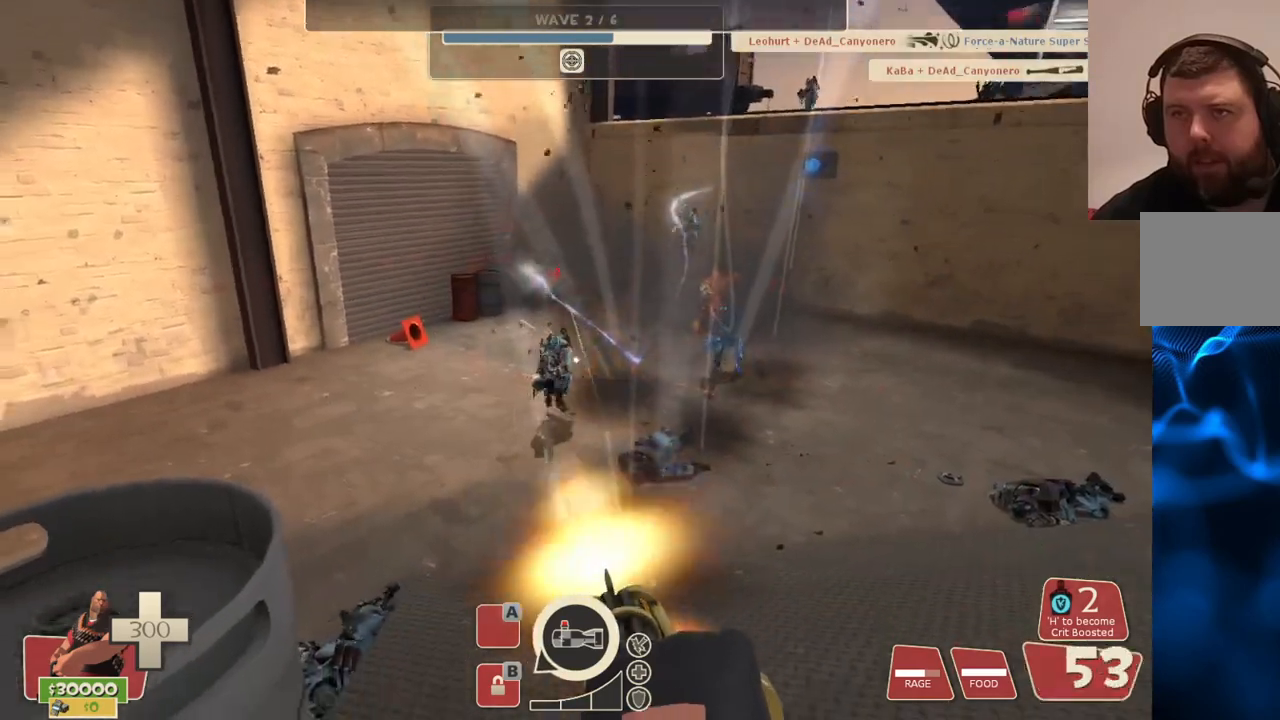
{"buttons": ["L2", "R2"], "left_stick": "center", "right_stick": "center", "events": [[350, "right_stick", "right"], [433, "right_stick", "center"]]}
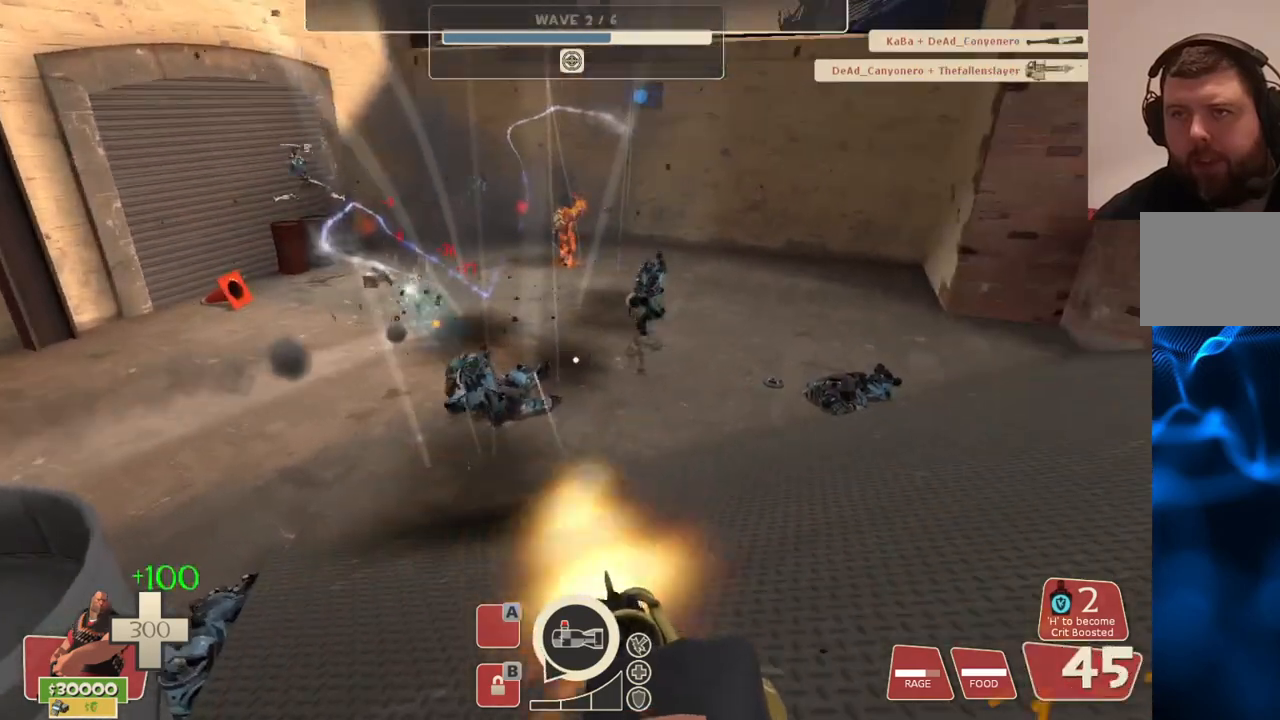
{"buttons": ["L2", "R2"], "left_stick": "center", "right_stick": "center", "events": [[417, "right_stick", "right"], [500, "right_stick", "center"]]}